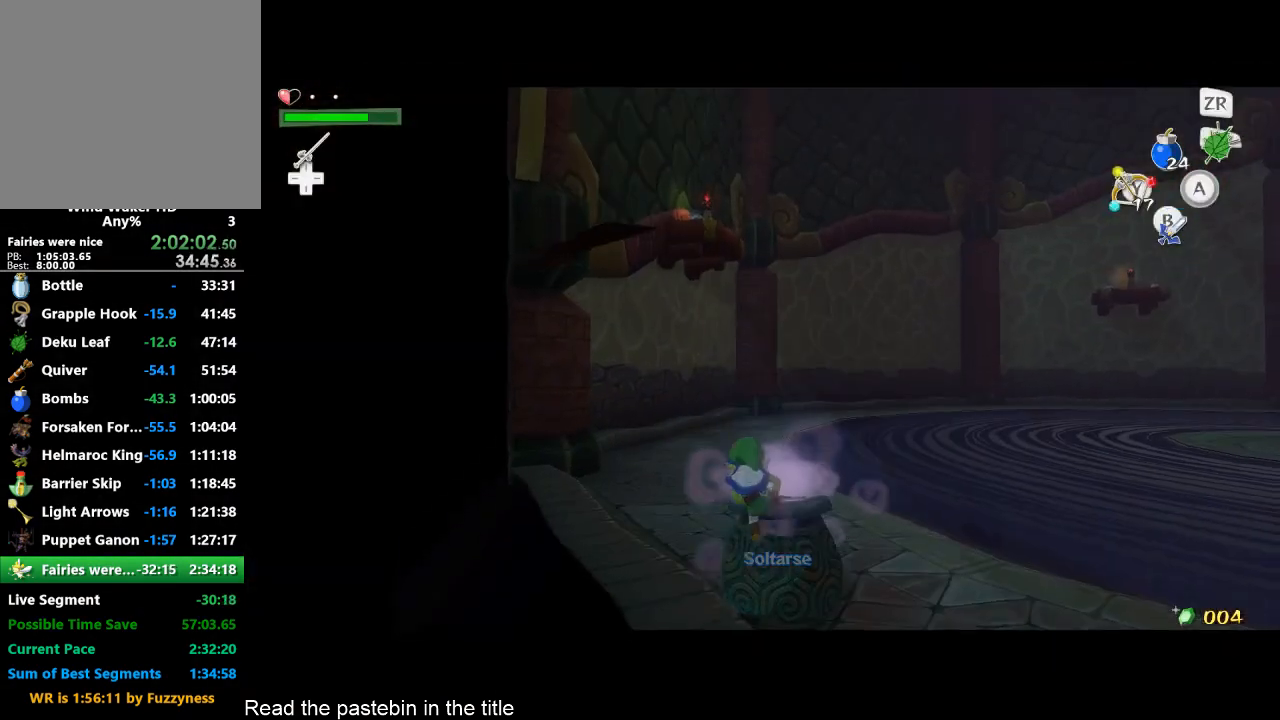
Gameplay with a controller (Nintendo layout); each line is a JSON object with the inputs held at the frame after it. "button_events" lists button changes between this image and that frame as [ms after this image, input, new state], when the widget could be followed in between (sticks are given only as held states). Not read: L3 R3.
{"buttons": ["A"], "left_stick": "up", "right_stick": "center", "button_events": [[167, "A", "up"], [233, "A", "down"], [300, "A", "up"], [467, "A", "down"]]}
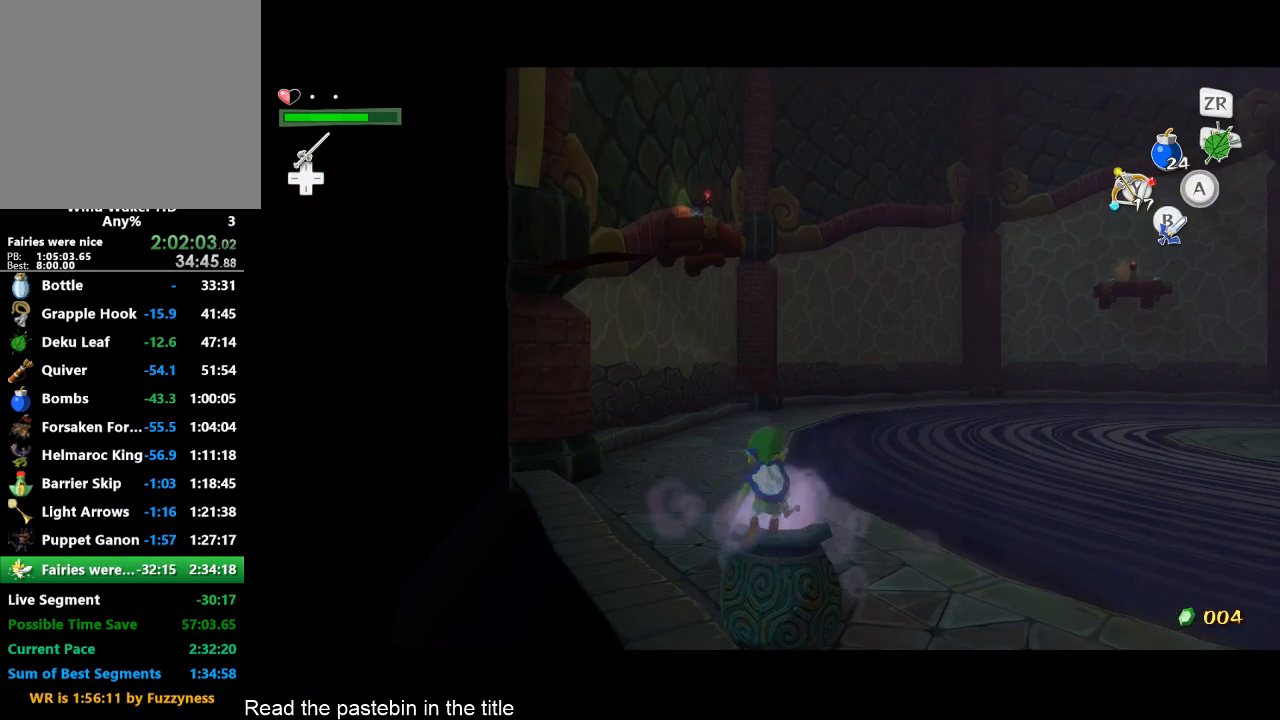
{"buttons": [], "left_stick": "center", "right_stick": "center", "button_events": [[33, "A", "up"], [100, "A", "down"], [200, "A", "up"]]}
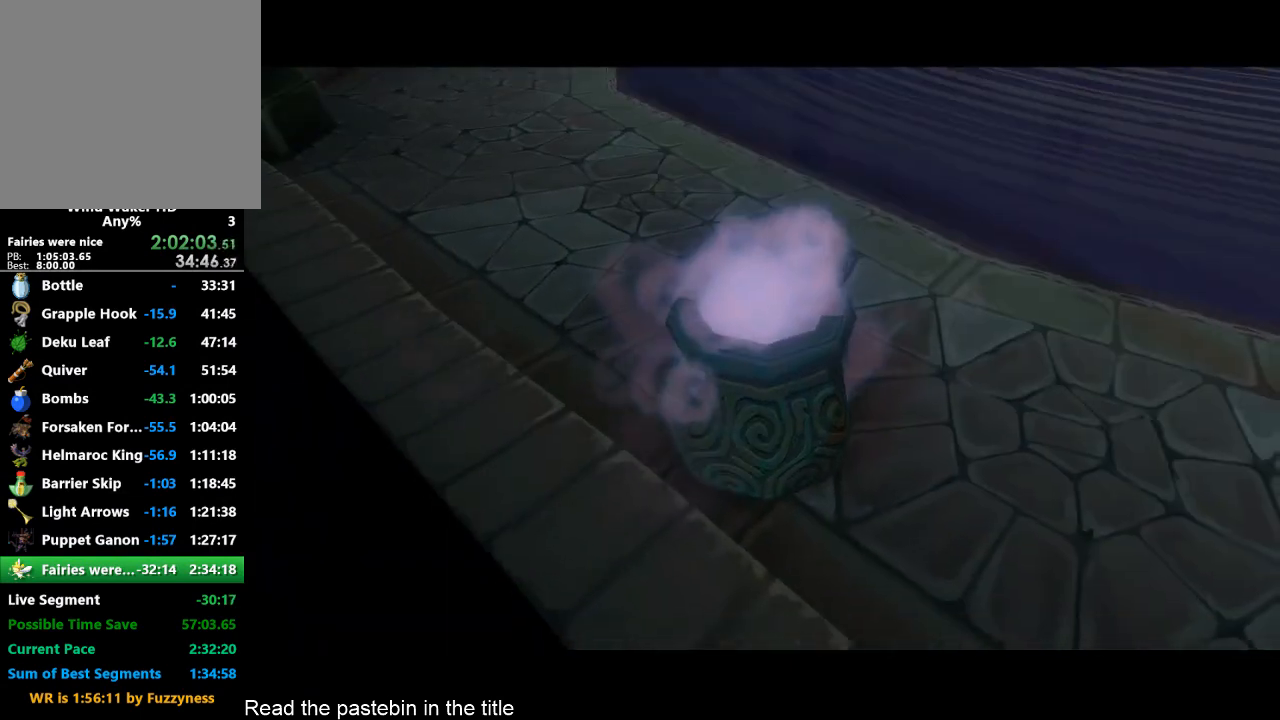
{"buttons": [], "left_stick": "center", "right_stick": "center", "button_events": []}
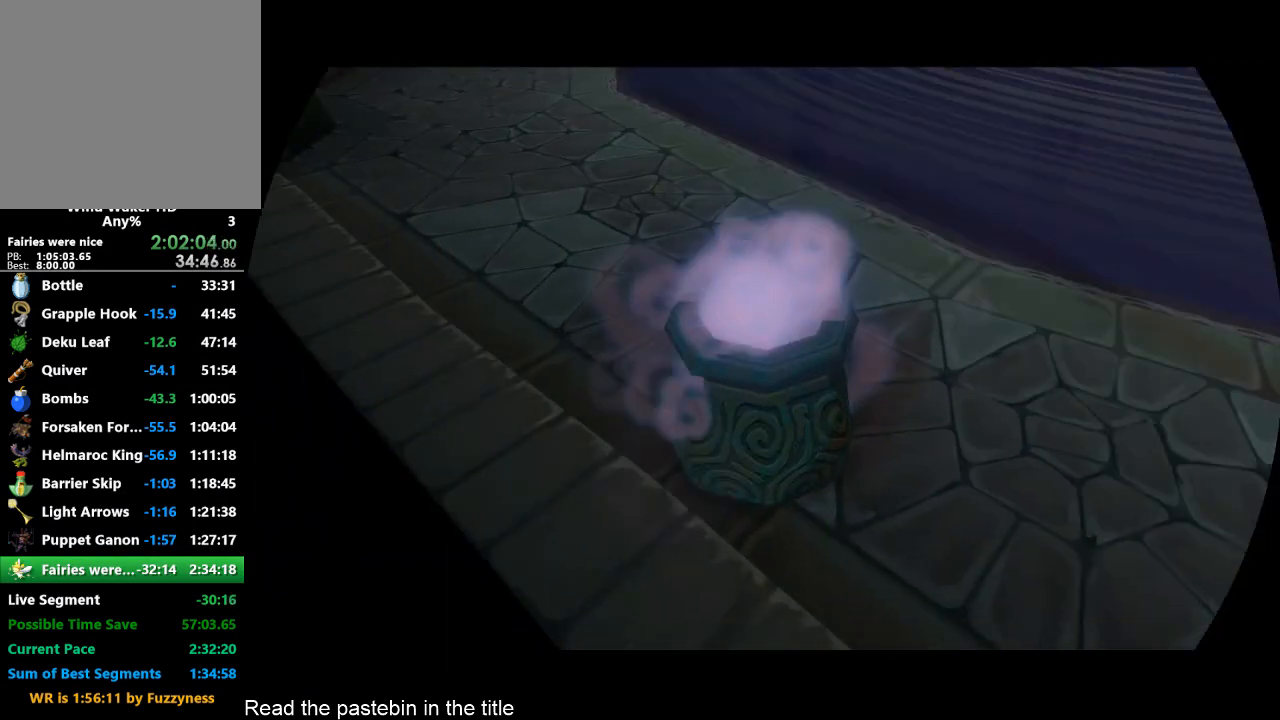
{"buttons": [], "left_stick": "center", "right_stick": "center", "button_events": []}
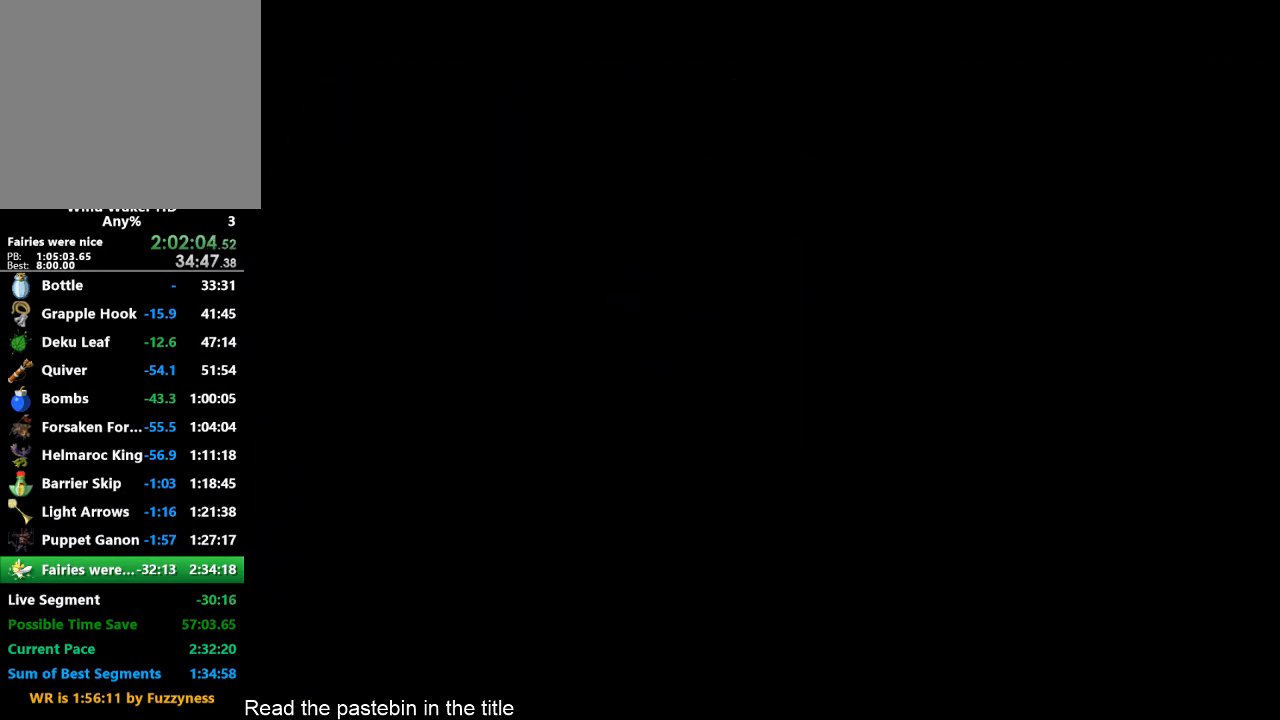
{"buttons": [], "left_stick": "center", "right_stick": "center", "button_events": []}
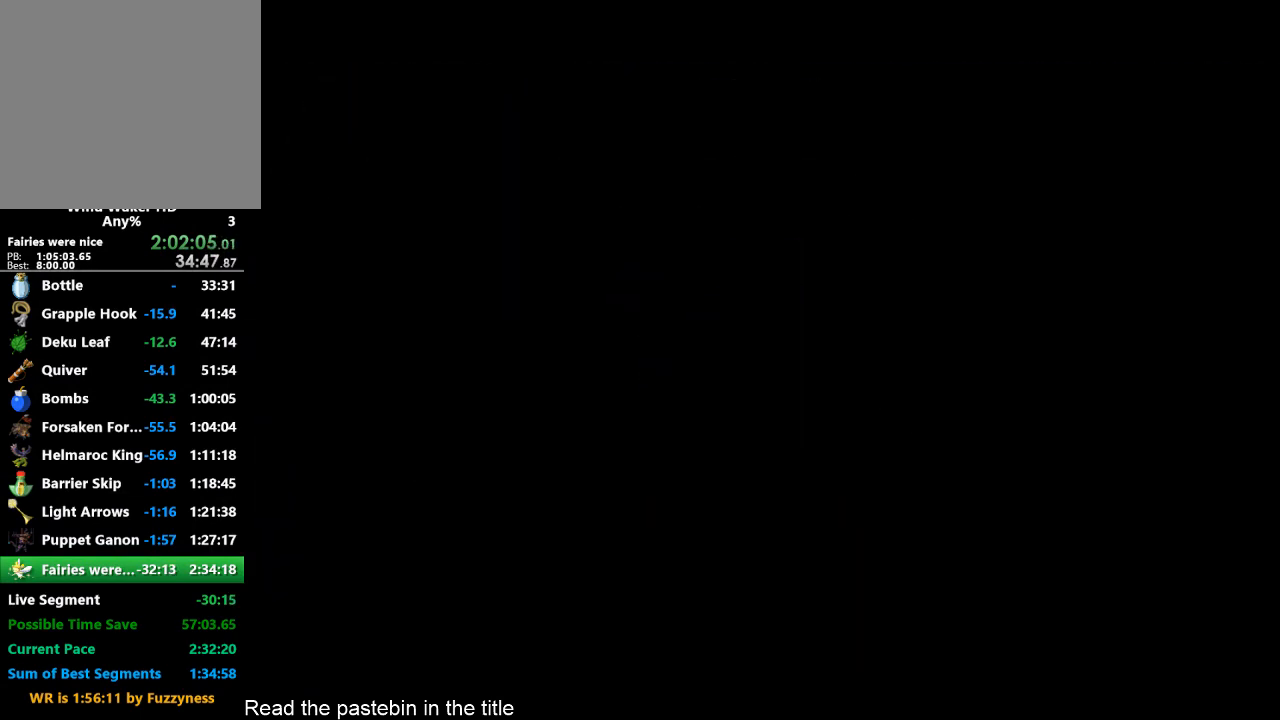
{"buttons": [], "left_stick": "center", "right_stick": "center", "button_events": []}
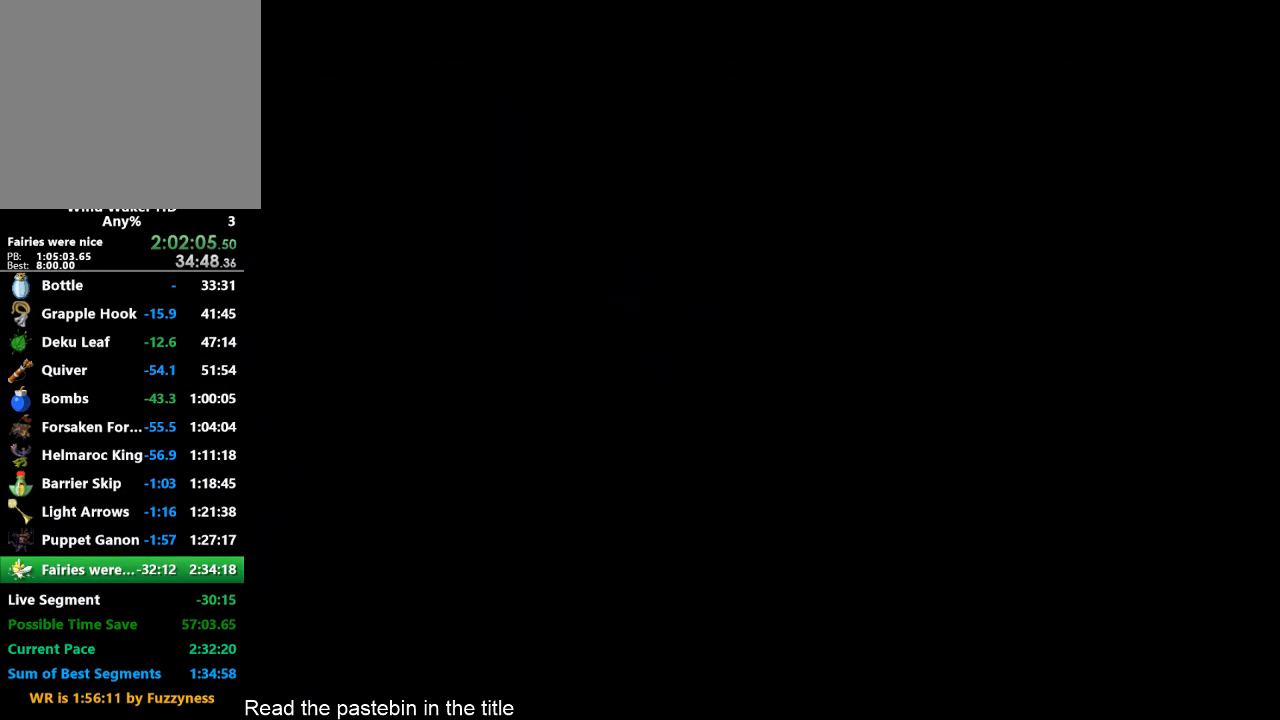
{"buttons": [], "left_stick": "center", "right_stick": "center", "button_events": []}
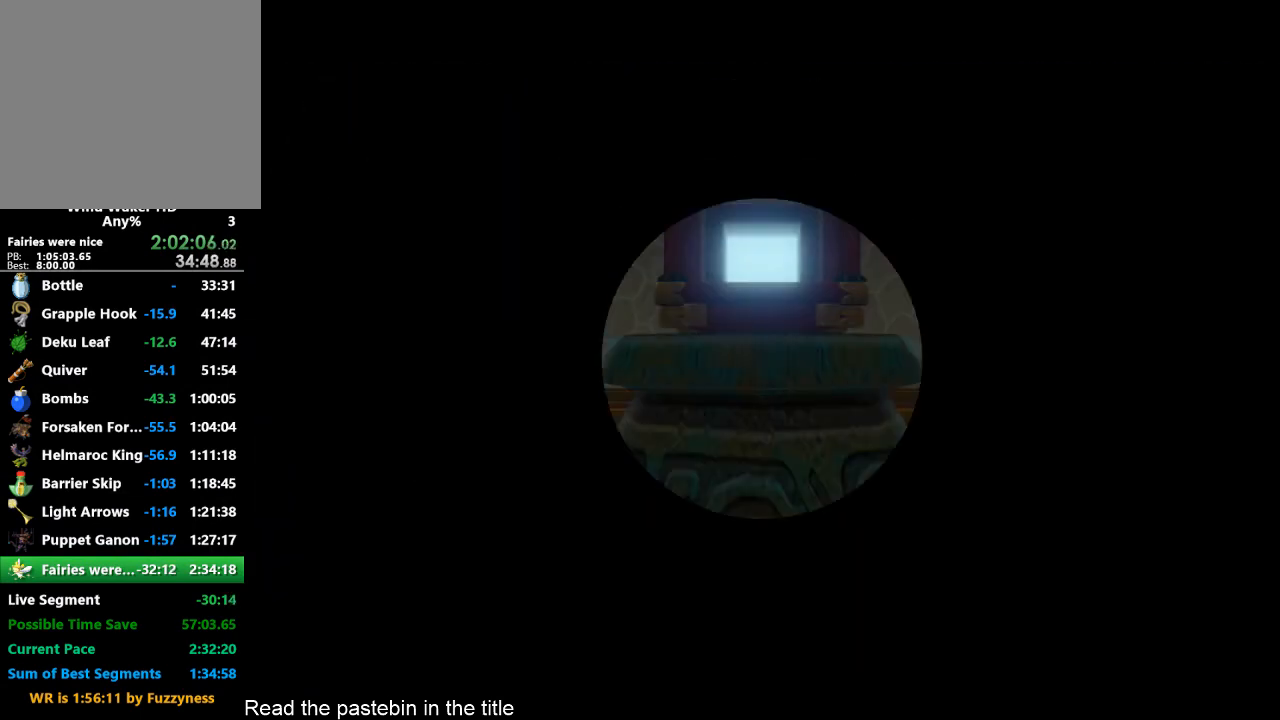
{"buttons": [], "left_stick": "center", "right_stick": "center", "button_events": []}
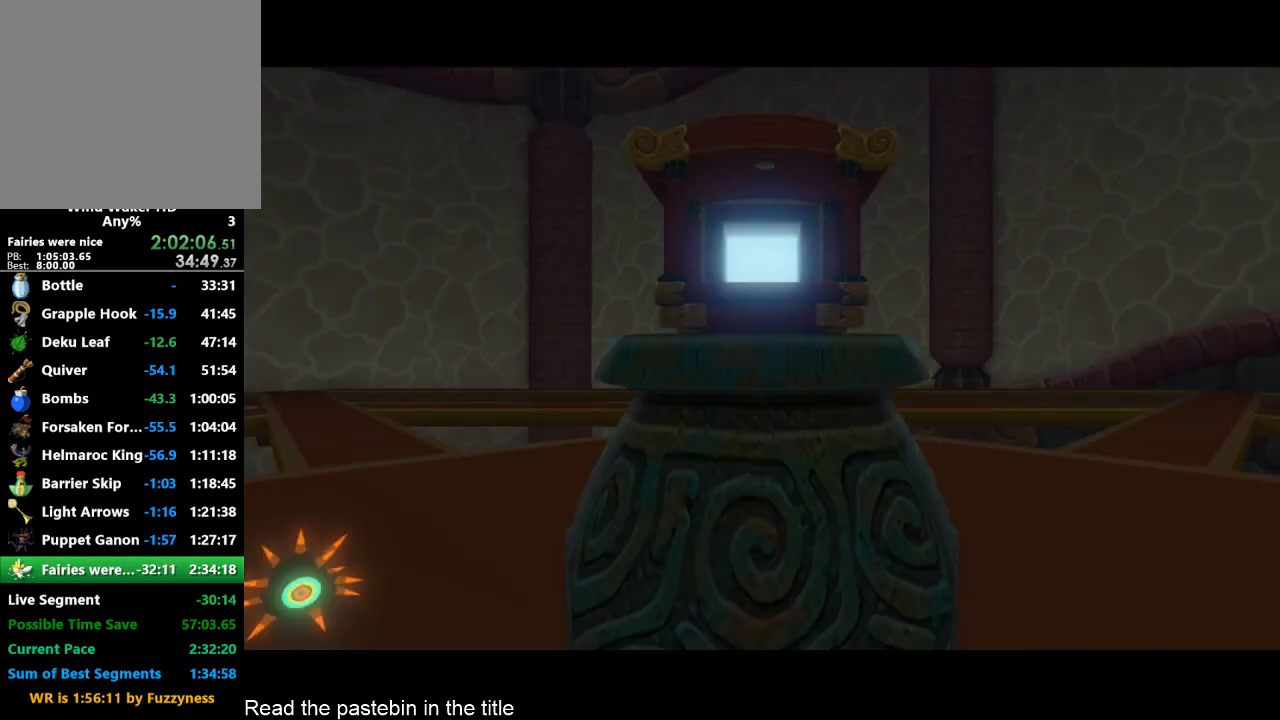
{"buttons": [], "left_stick": "center", "right_stick": "center", "button_events": []}
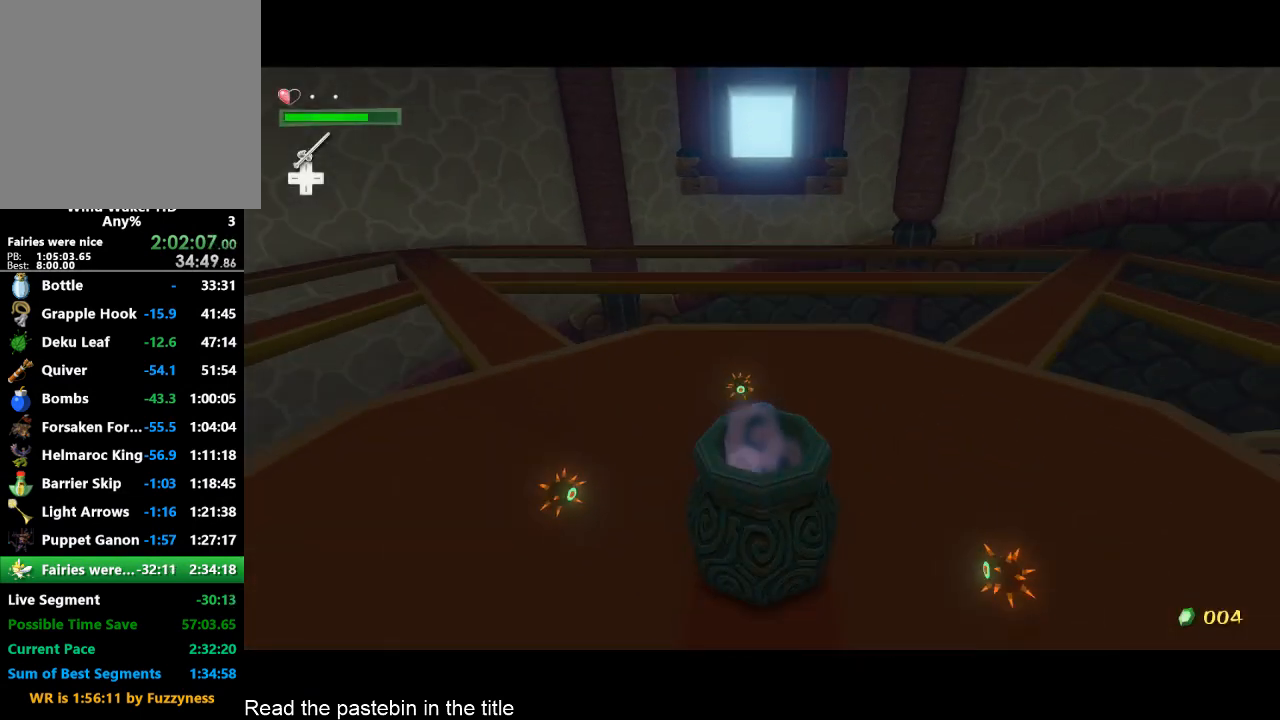
{"buttons": [], "left_stick": "center", "right_stick": "center", "button_events": []}
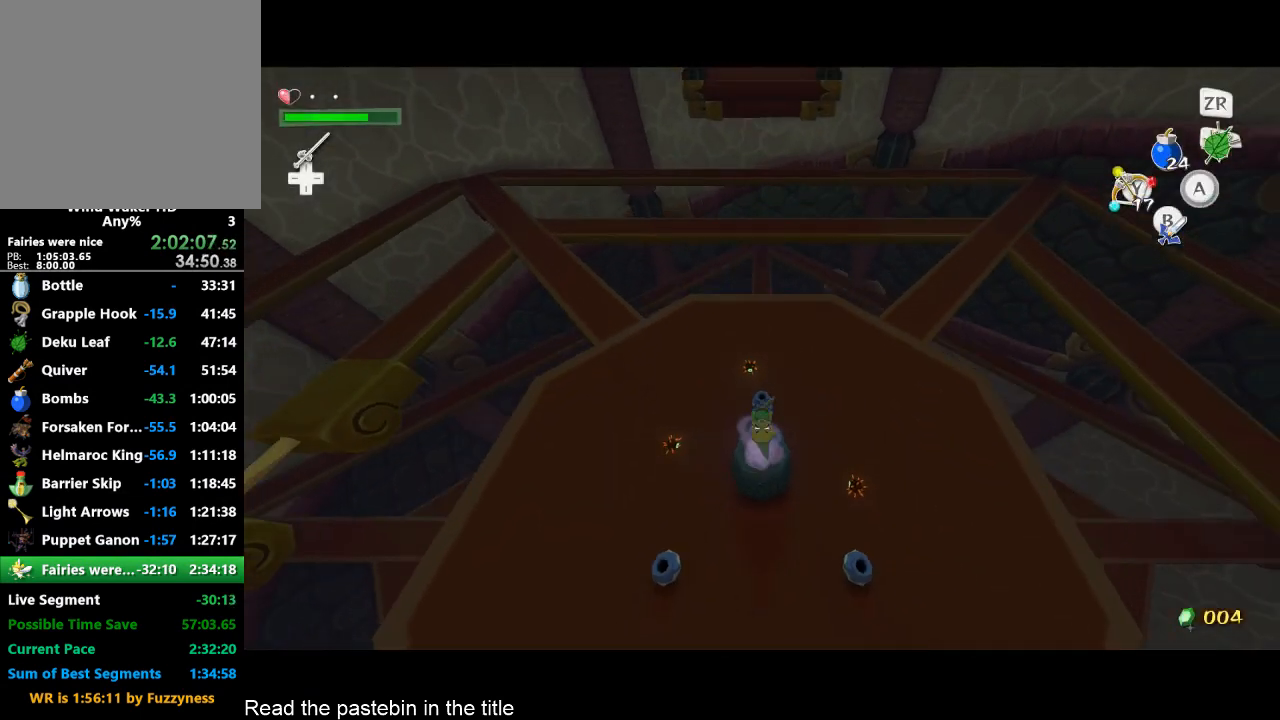
{"buttons": [], "left_stick": "center", "right_stick": "center", "button_events": []}
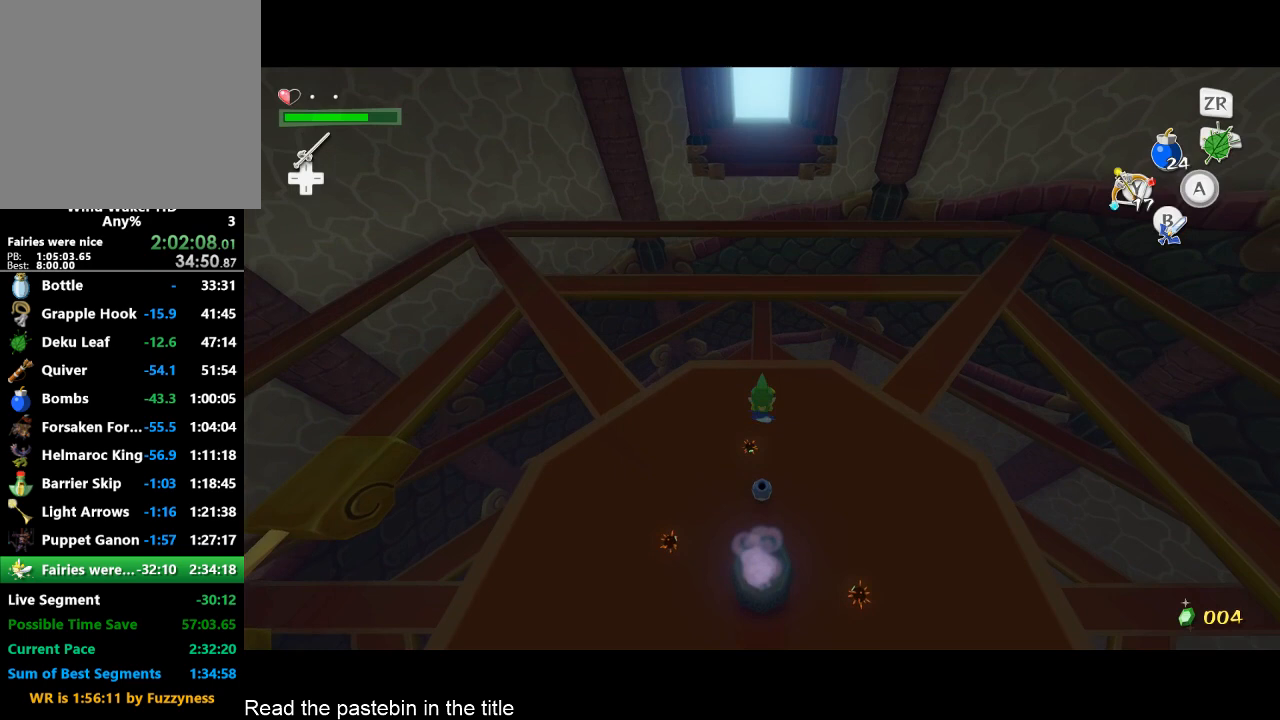
{"buttons": [], "left_stick": "center", "right_stick": "right", "button_events": []}
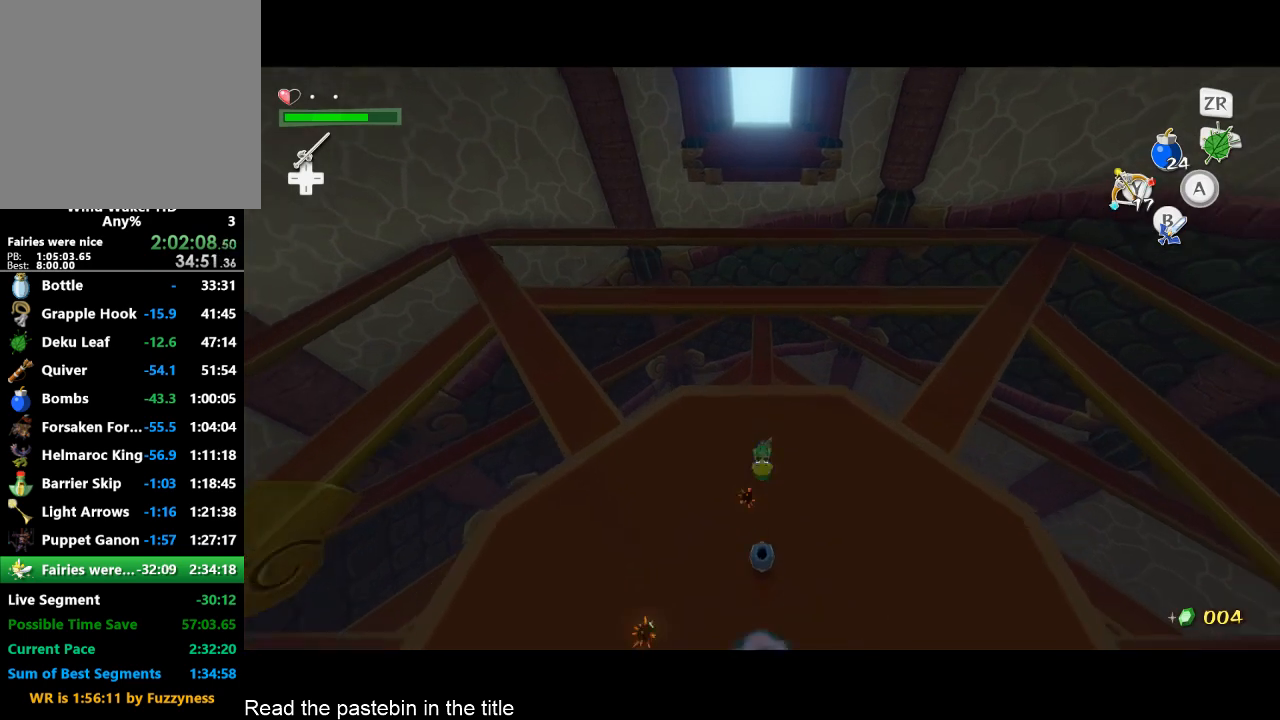
{"buttons": [], "left_stick": "center", "right_stick": "down-right", "button_events": []}
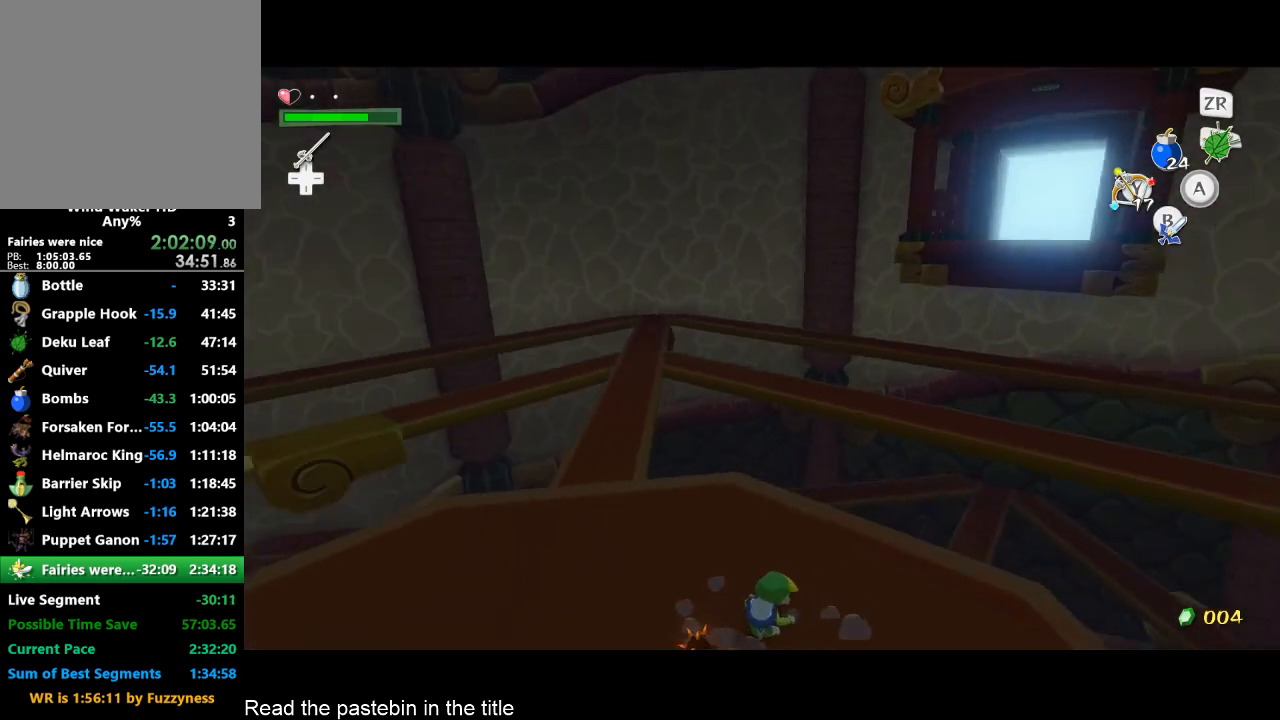
{"buttons": [], "left_stick": "left", "right_stick": "center", "button_events": []}
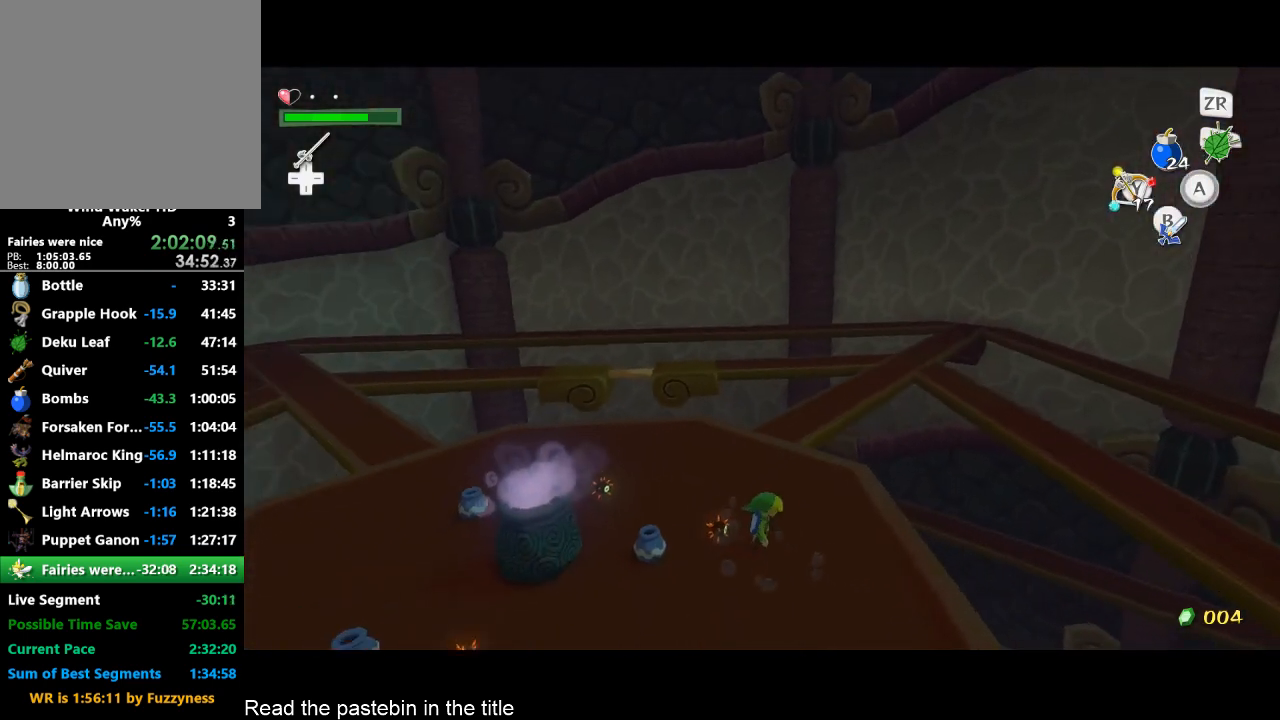
{"buttons": [], "left_stick": "center", "right_stick": "center", "button_events": [[267, "B", "down"], [433, "B", "up"]]}
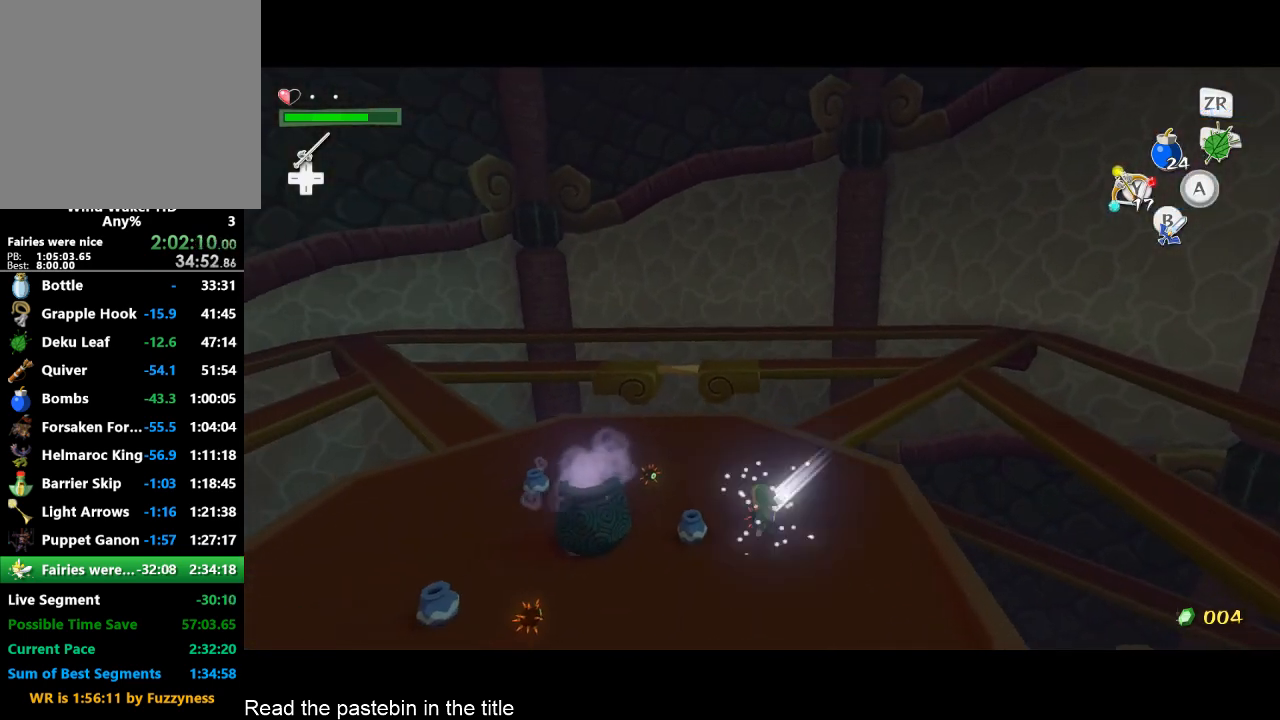
{"buttons": [], "left_stick": "center", "right_stick": "right", "button_events": [[167, "B", "down"], [267, "B", "up"]]}
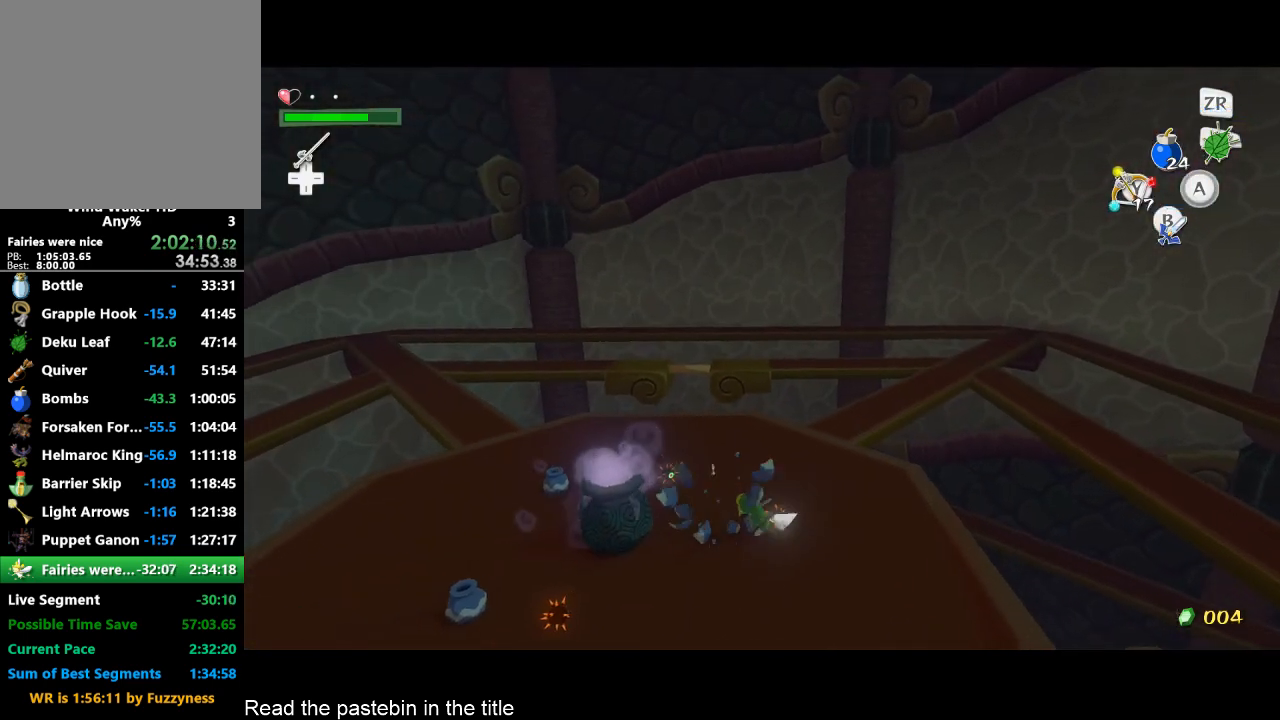
{"buttons": [], "left_stick": "up-left", "right_stick": "right", "button_events": []}
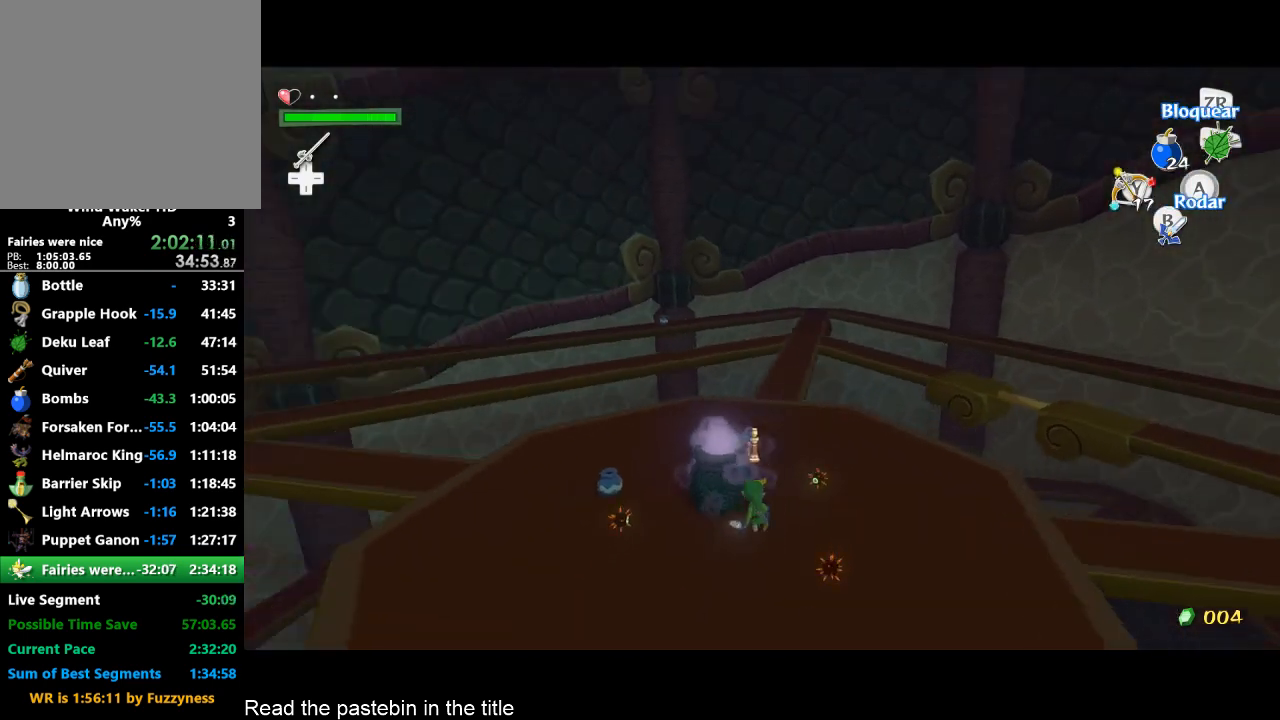
{"buttons": [], "left_stick": "up", "right_stick": "center", "button_events": []}
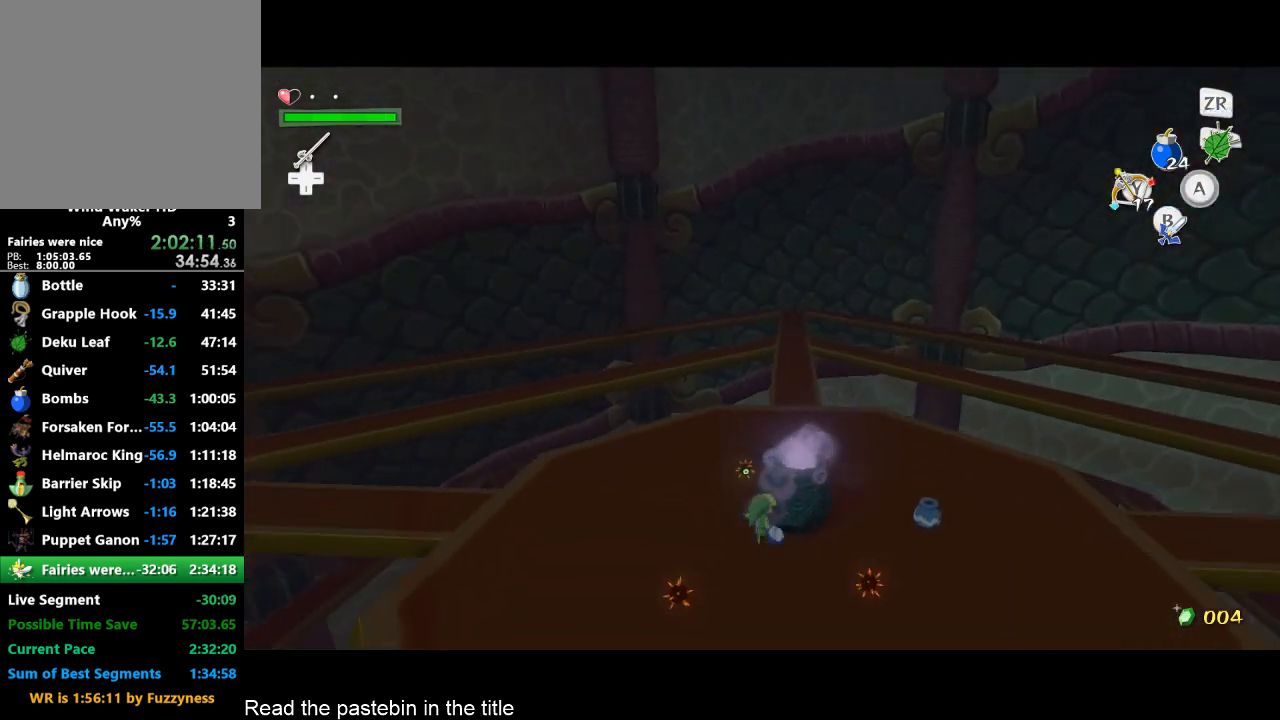
{"buttons": ["A"], "left_stick": "center", "right_stick": "center", "button_events": [[367, "A", "down"]]}
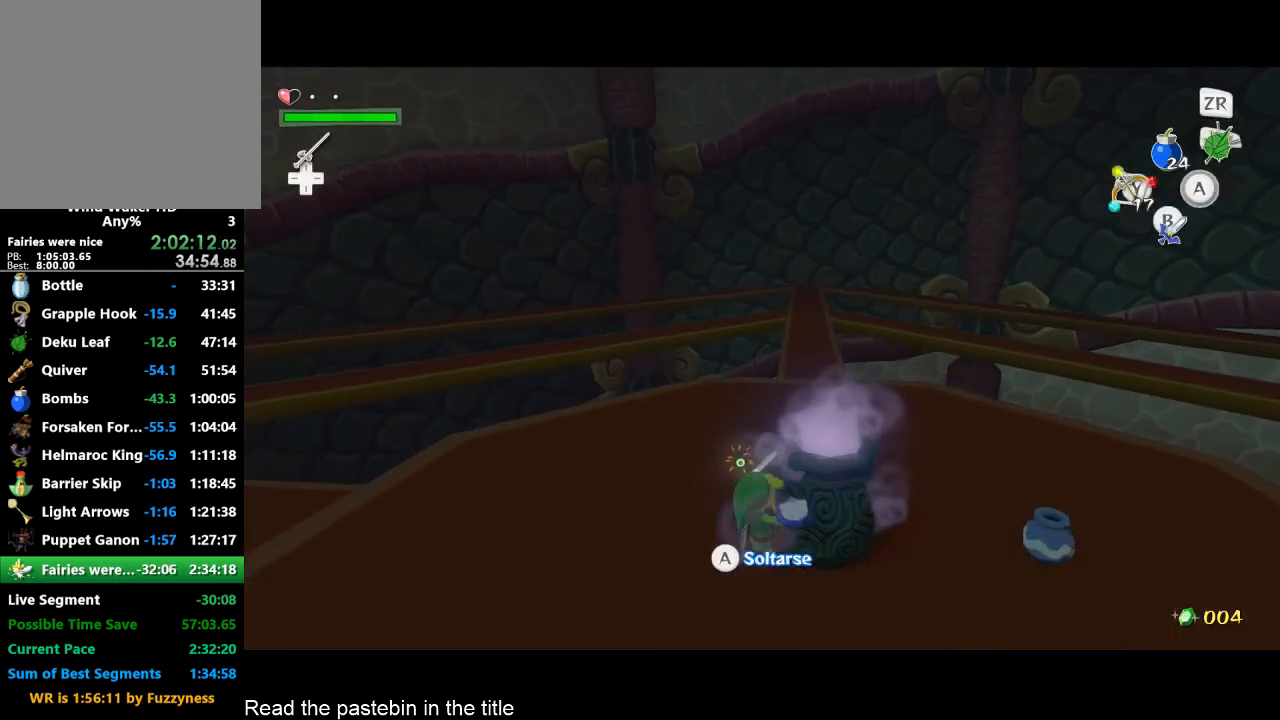
{"buttons": [], "left_stick": "up", "right_stick": "down", "button_events": [[33, "A", "up"]]}
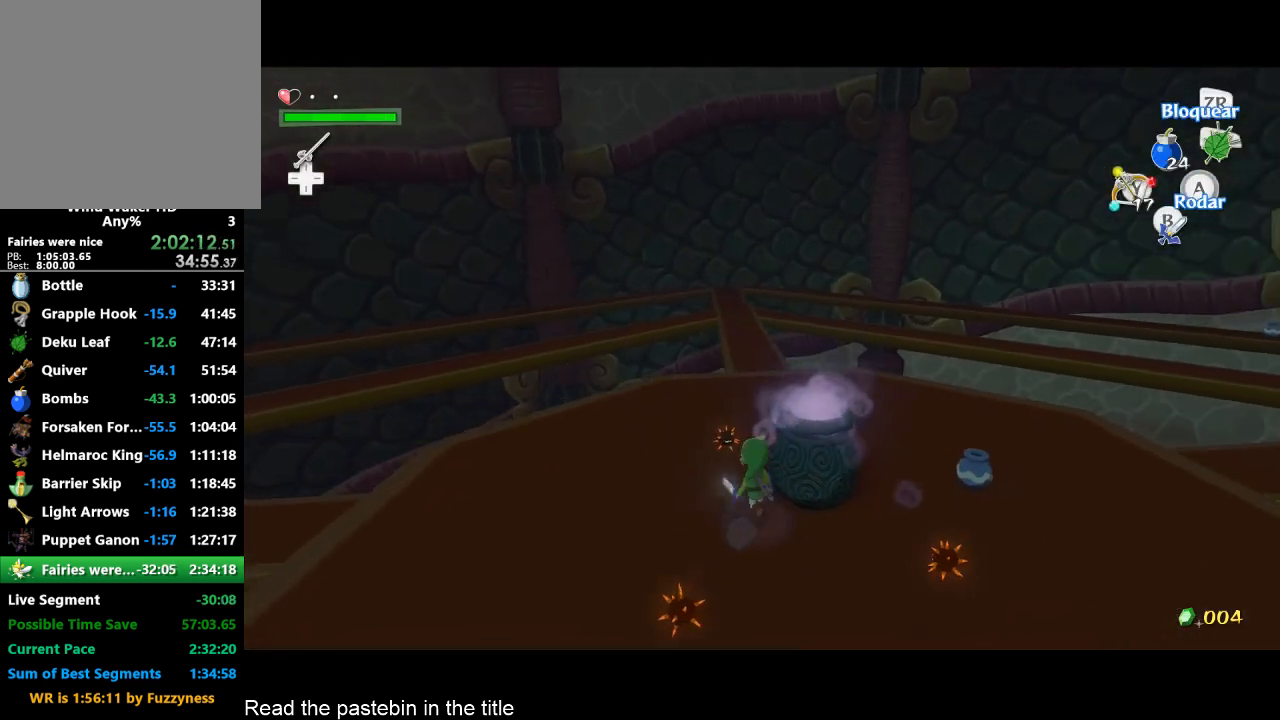
{"buttons": [], "left_stick": "left", "right_stick": "center", "button_events": []}
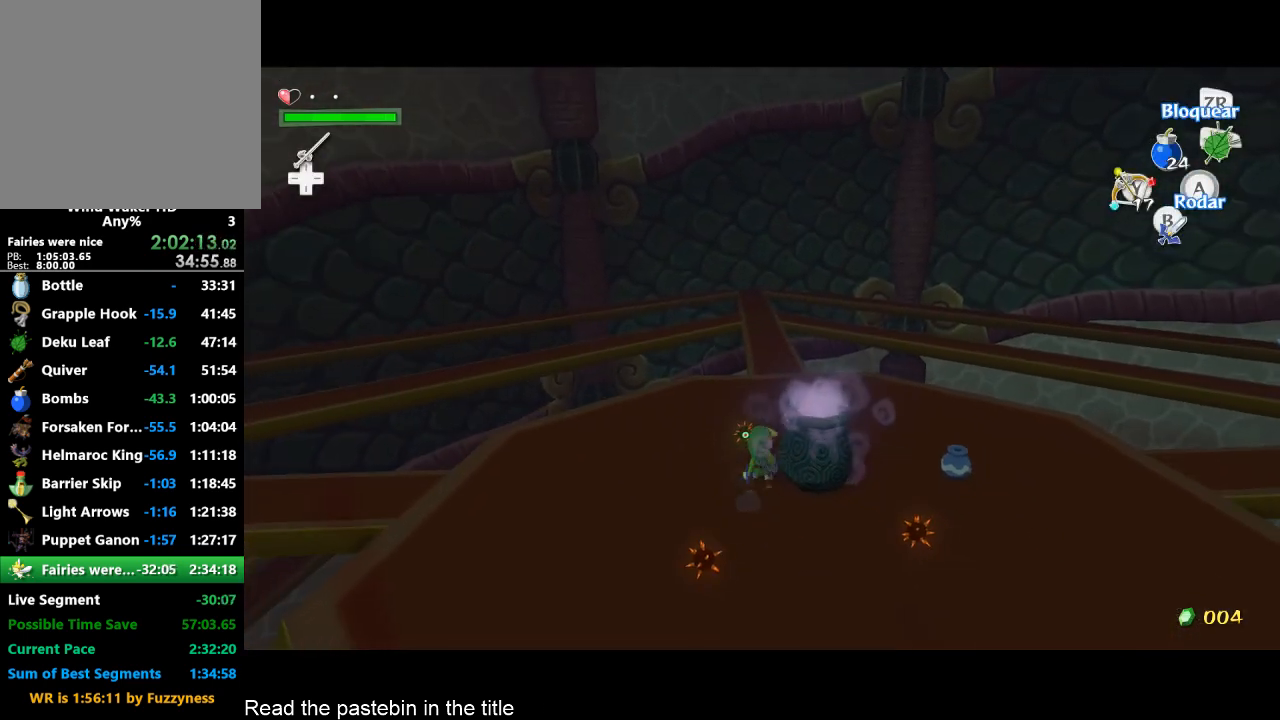
{"buttons": [], "left_stick": "up-right", "right_stick": "center", "button_events": []}
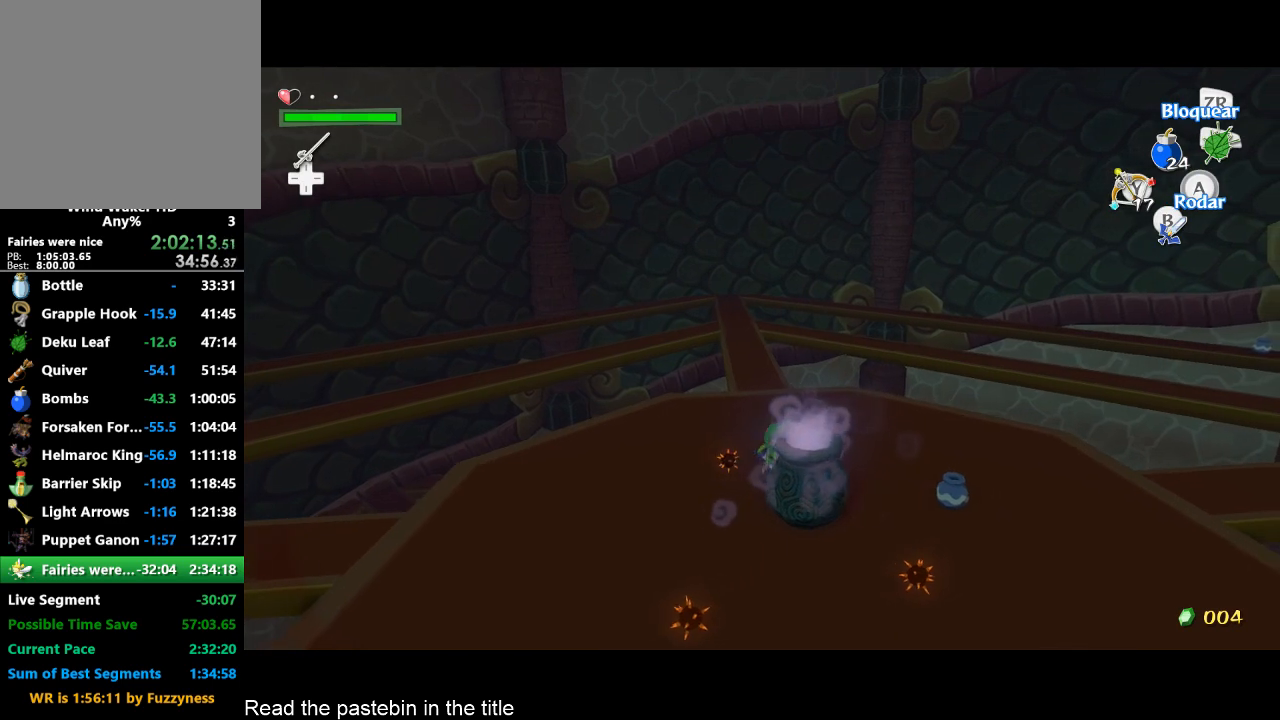
{"buttons": [], "left_stick": "center", "right_stick": "center", "button_events": [[267, "A", "down"], [333, "A", "up"], [400, "A", "down"], [500, "A", "up"]]}
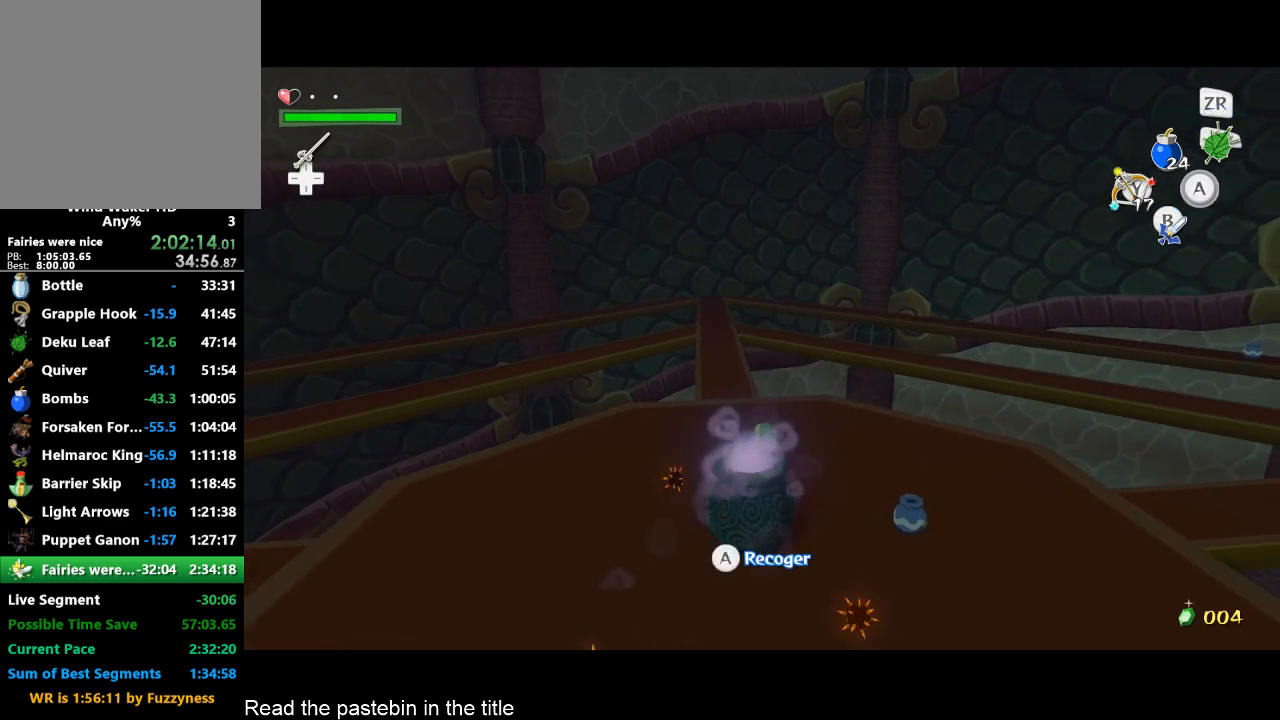
{"buttons": ["A", "L2"], "left_stick": "left", "right_stick": "center", "button_events": [[100, "L2", "down"], [467, "A", "down"]]}
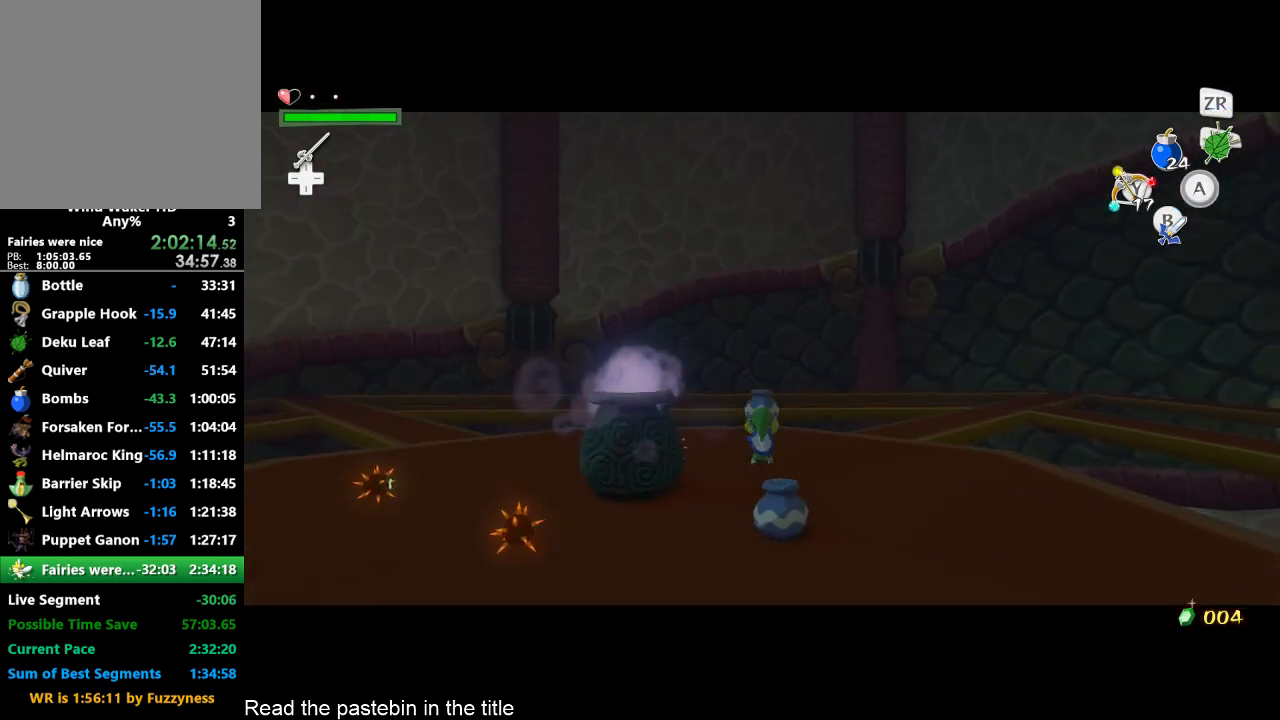
{"buttons": [], "left_stick": "up-left", "right_stick": "down-right", "button_events": [[67, "A", "up"], [233, "A", "down"], [300, "A", "up"], [400, "L2", "up"]]}
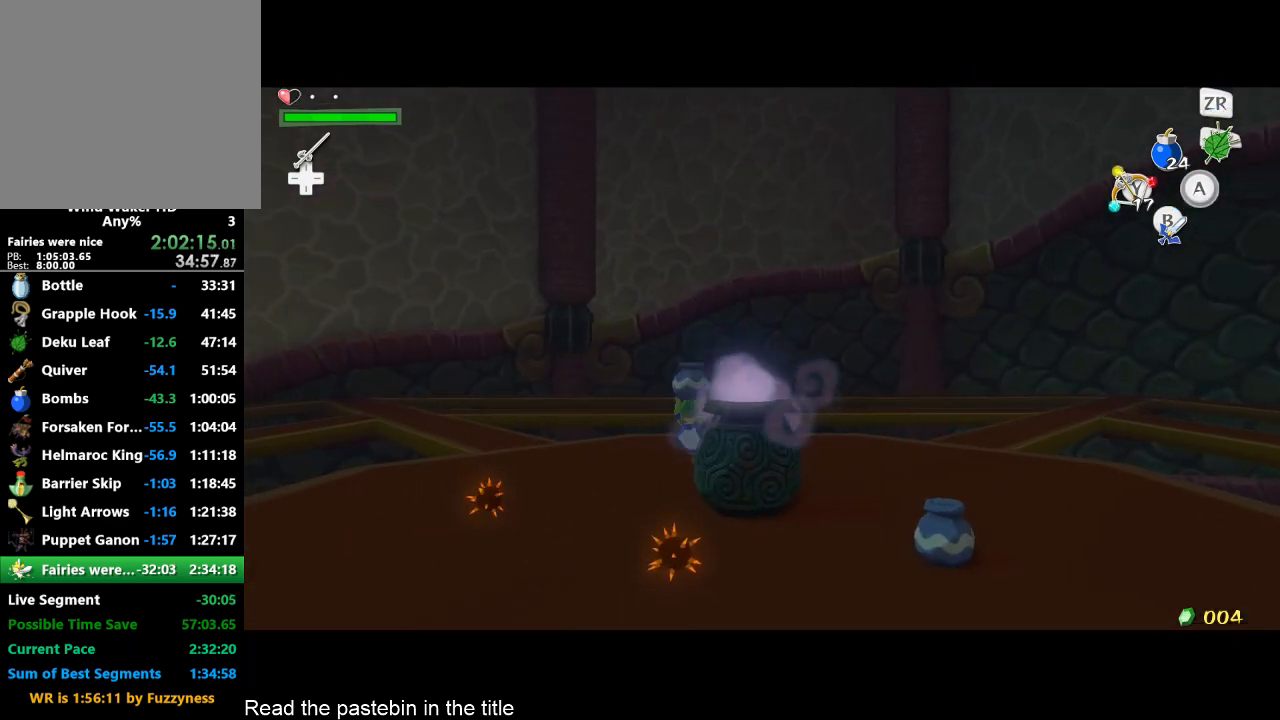
{"buttons": [], "left_stick": "up", "right_stick": "center", "button_events": []}
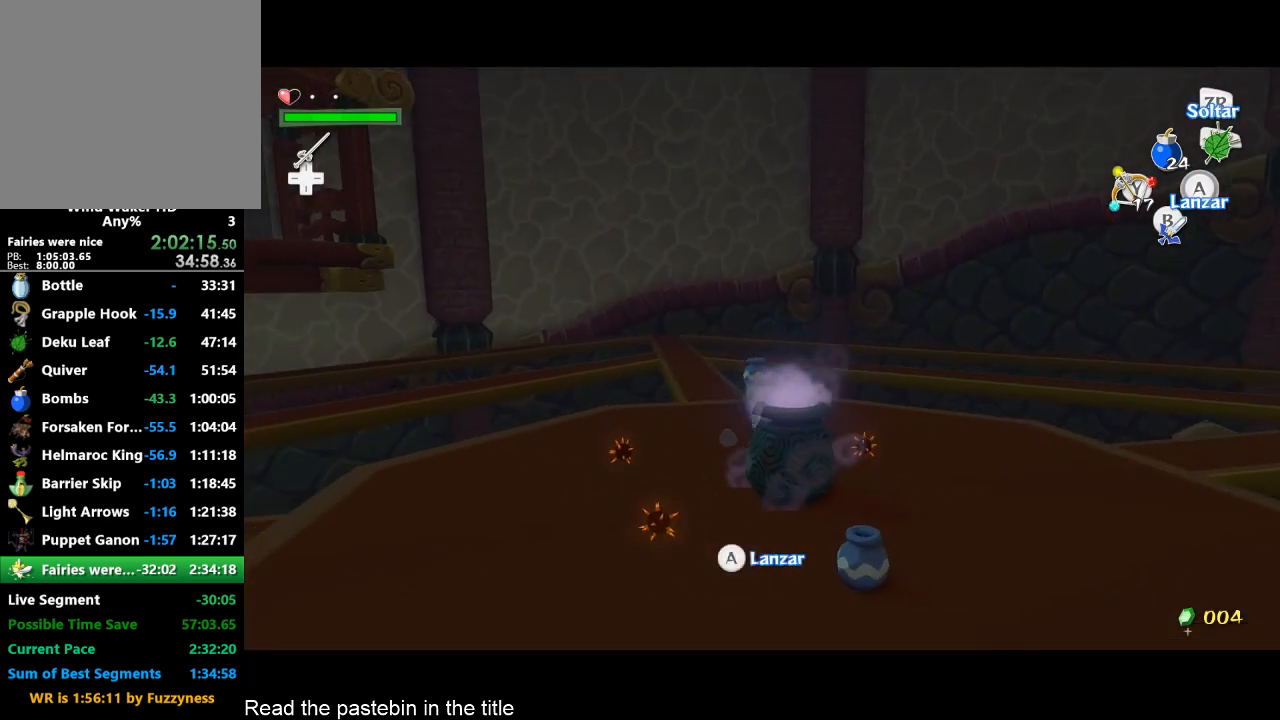
{"buttons": [], "left_stick": "up", "right_stick": "center", "button_events": []}
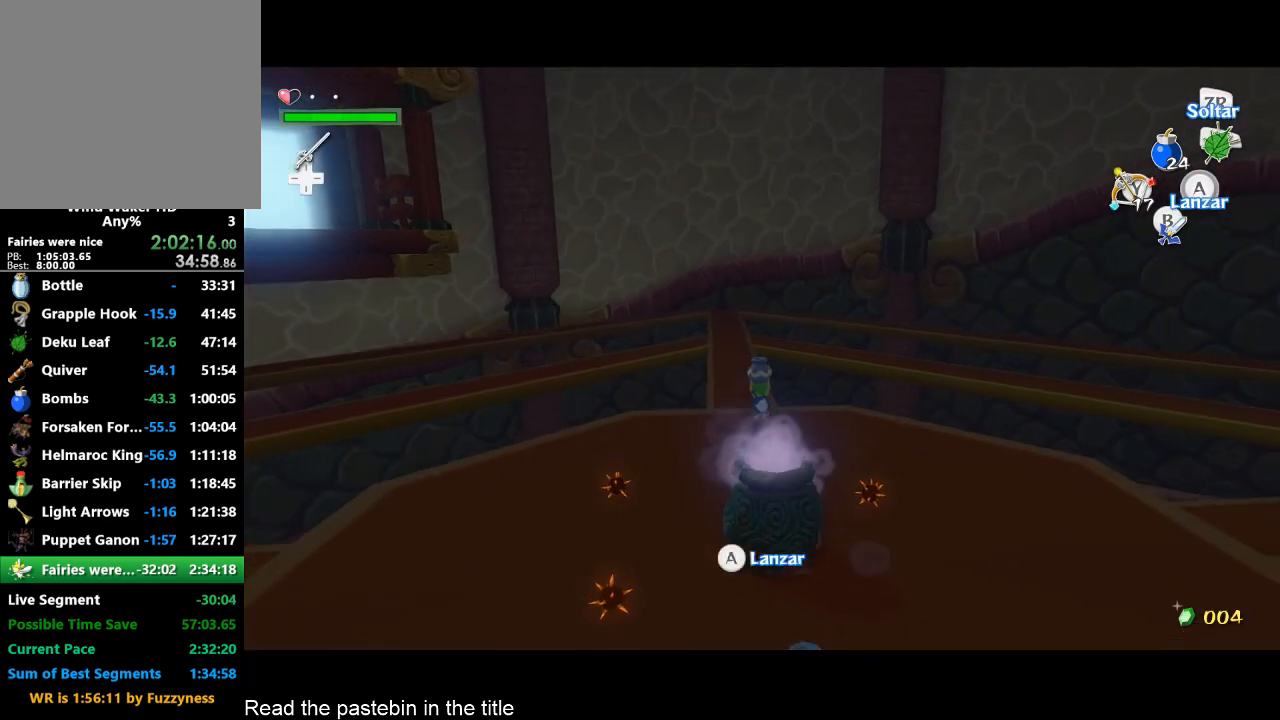
{"buttons": [], "left_stick": "up", "right_stick": "center", "button_events": []}
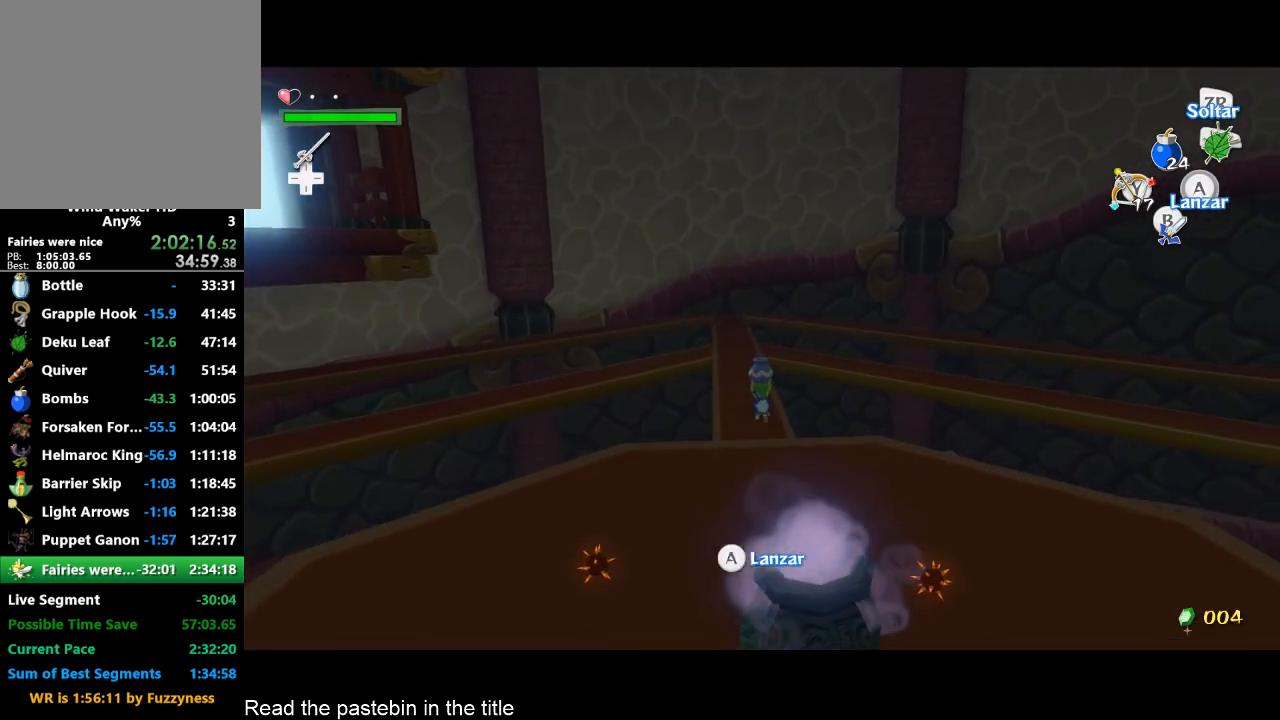
{"buttons": [], "left_stick": "up", "right_stick": "center", "button_events": []}
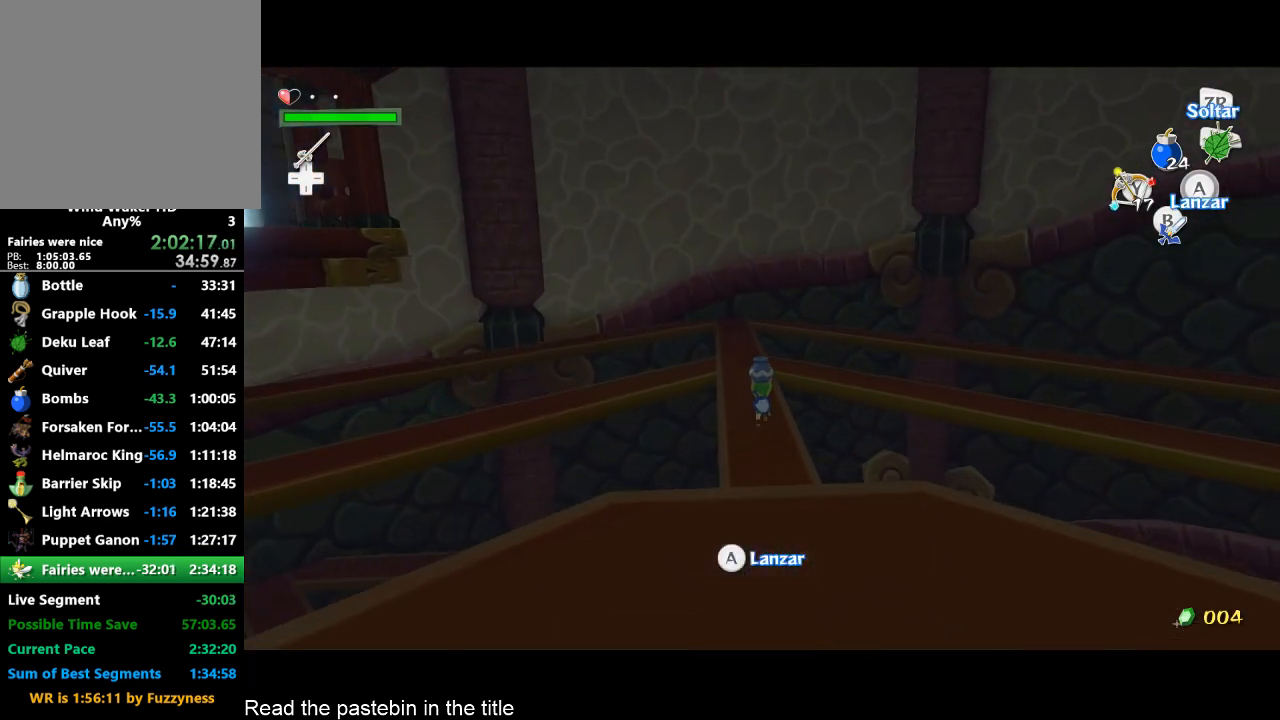
{"buttons": [], "left_stick": "up", "right_stick": "center", "button_events": []}